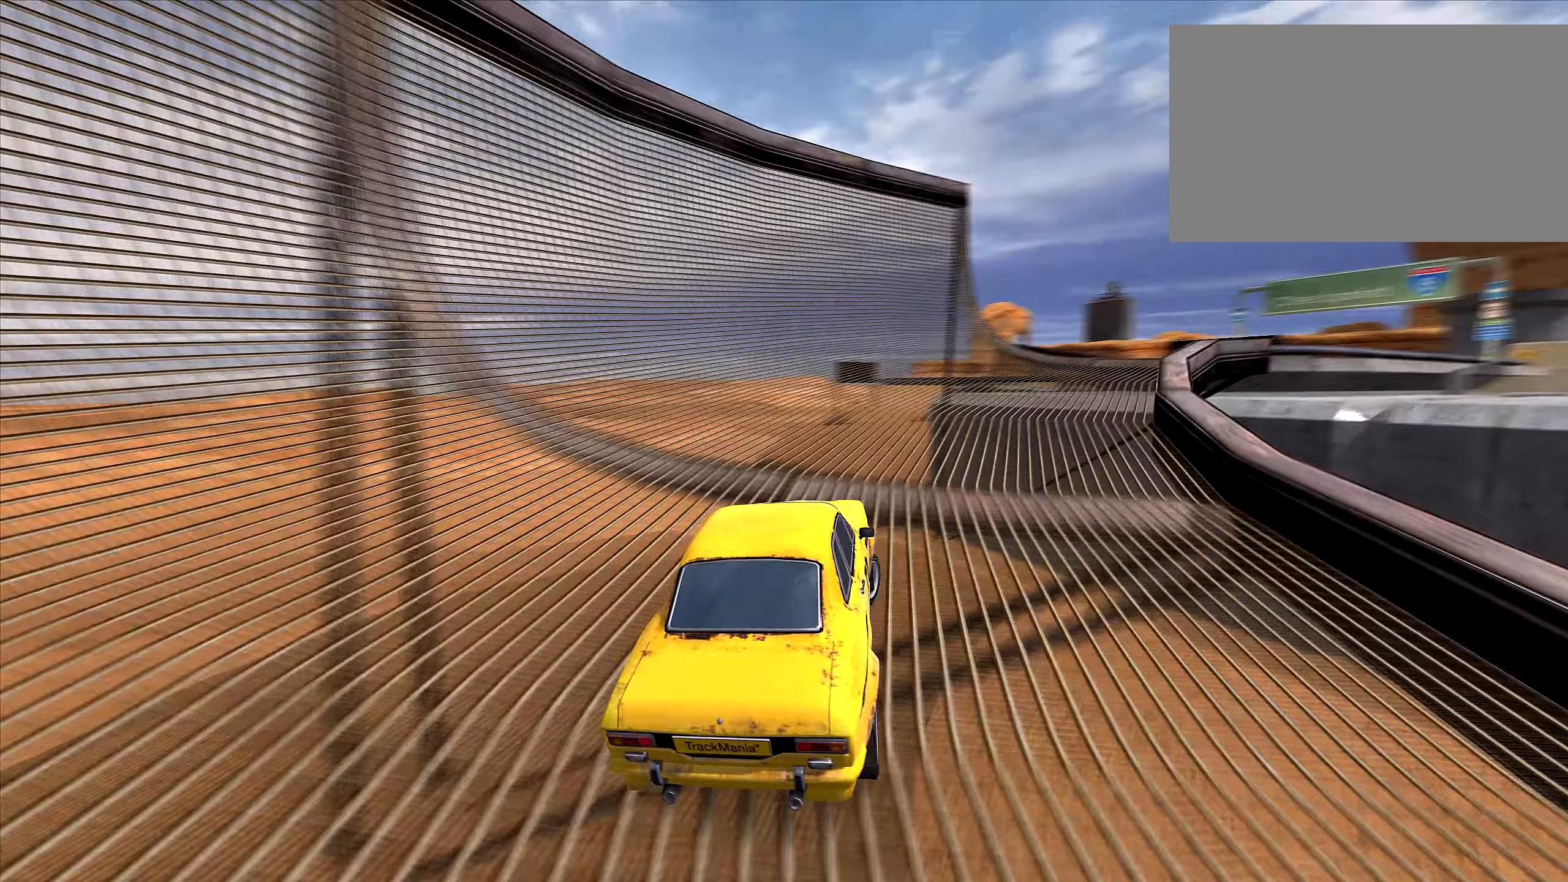
Gameplay with keyboard; each line is a JSON object with the keys held at the frame after it. "events" lists presses ("down") and releases ("up") of "down", "left", "right" and "up" between this image and that frame as [ms after this image, input, new state], when the widget could be followed in between. No other keys are recorded. Mouse input is not recorded.
{"keys": ["up"], "events": [[100, "right", "up"], [183, "right", "down"], [283, "right", "up"], [383, "right", "down"], [500, "right", "up"]]}
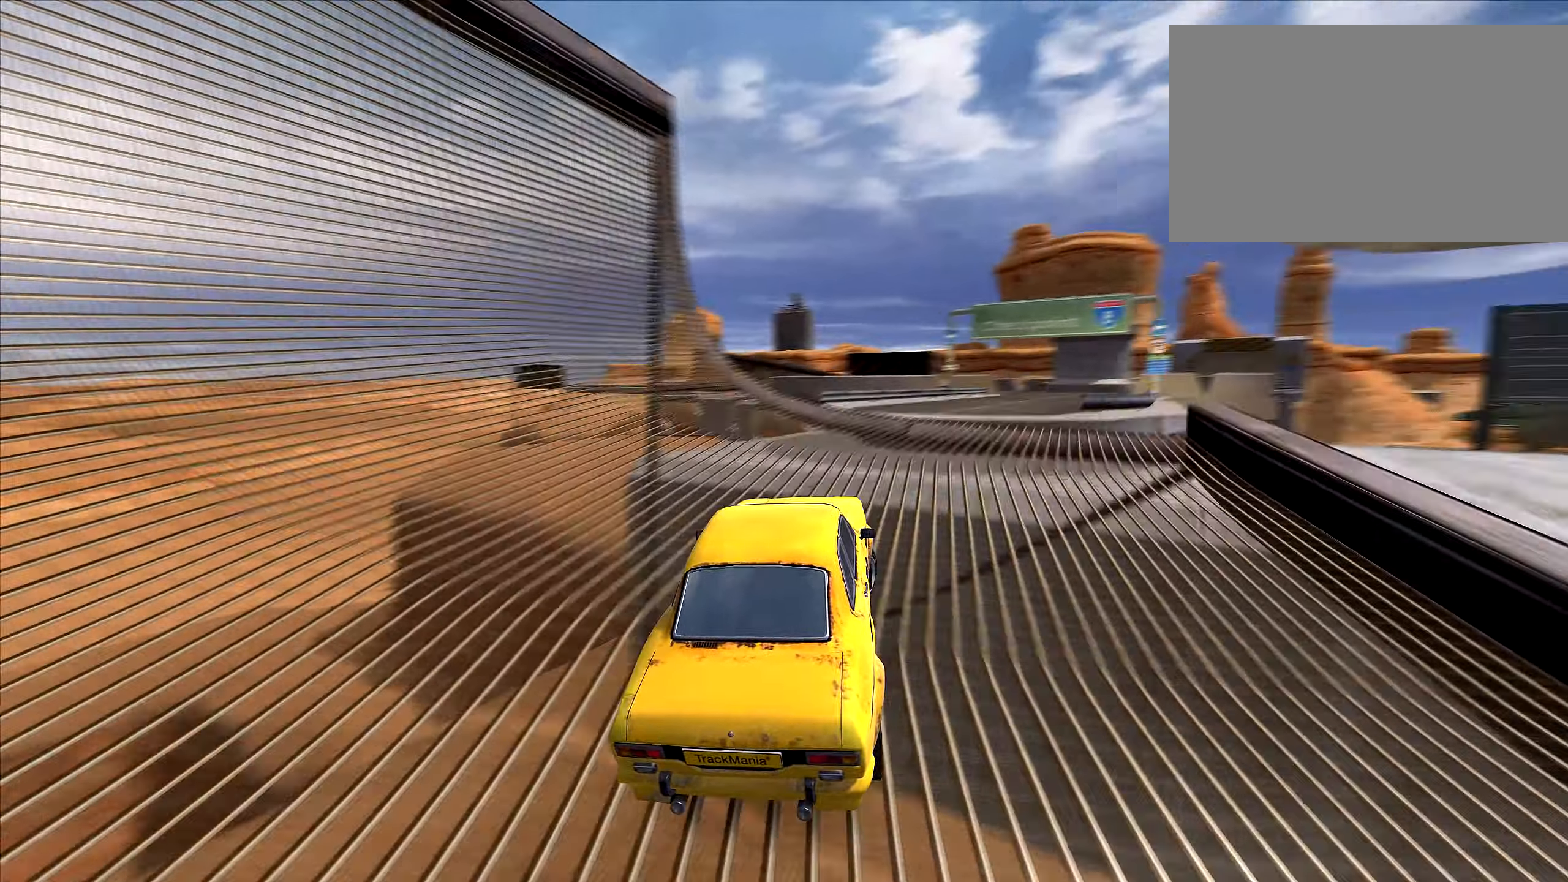
{"keys": ["right", "up"], "events": [[133, "right", "down"], [167, "right", "up"], [467, "right", "down"]]}
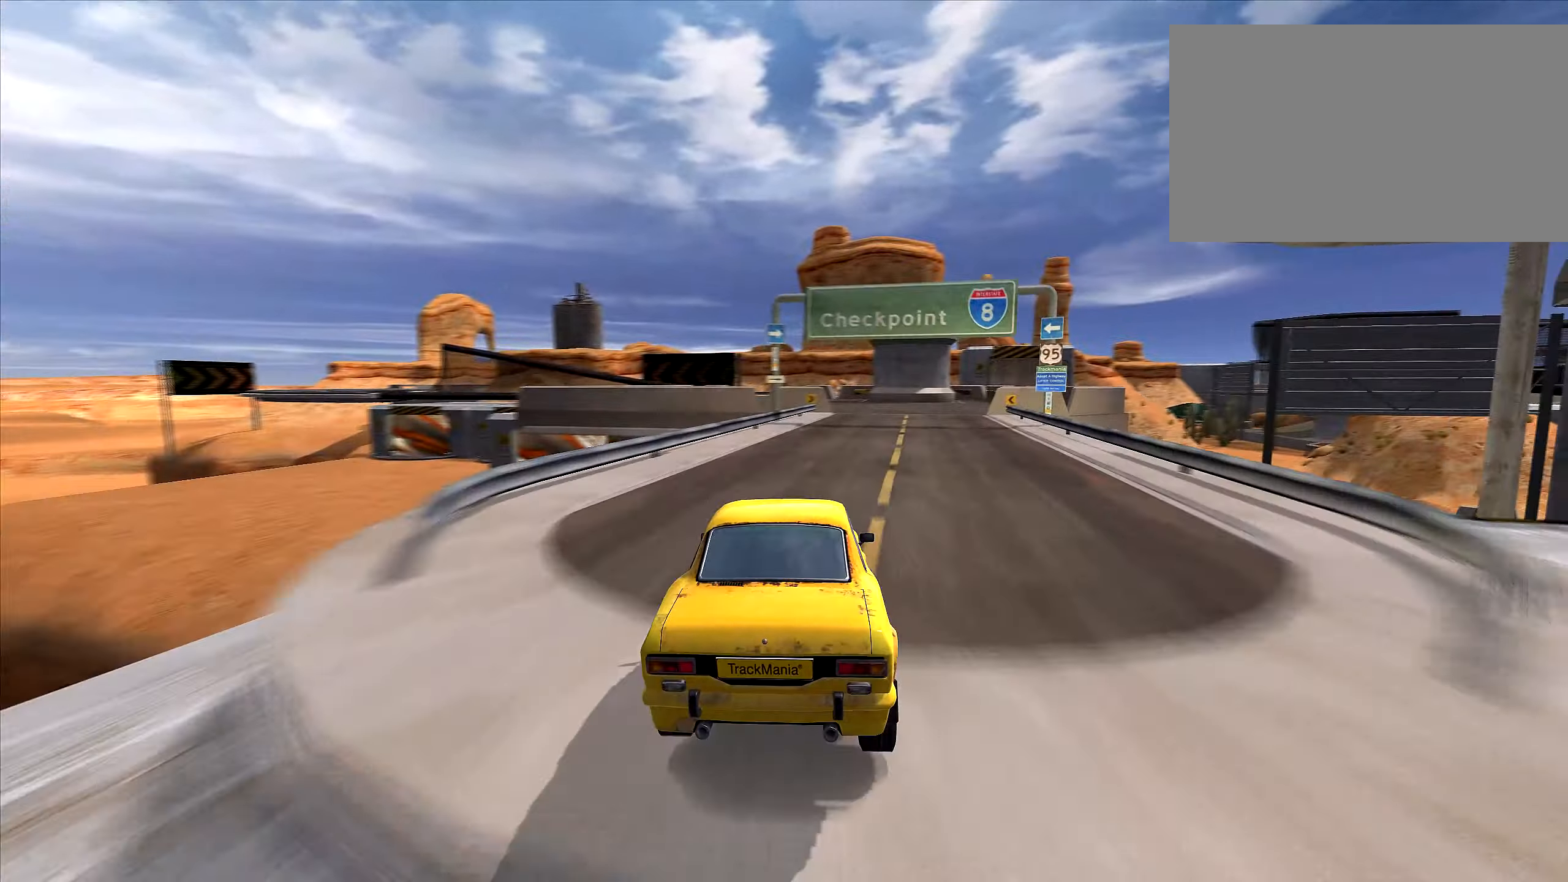
{"keys": ["up"], "events": [[33, "right", "up"]]}
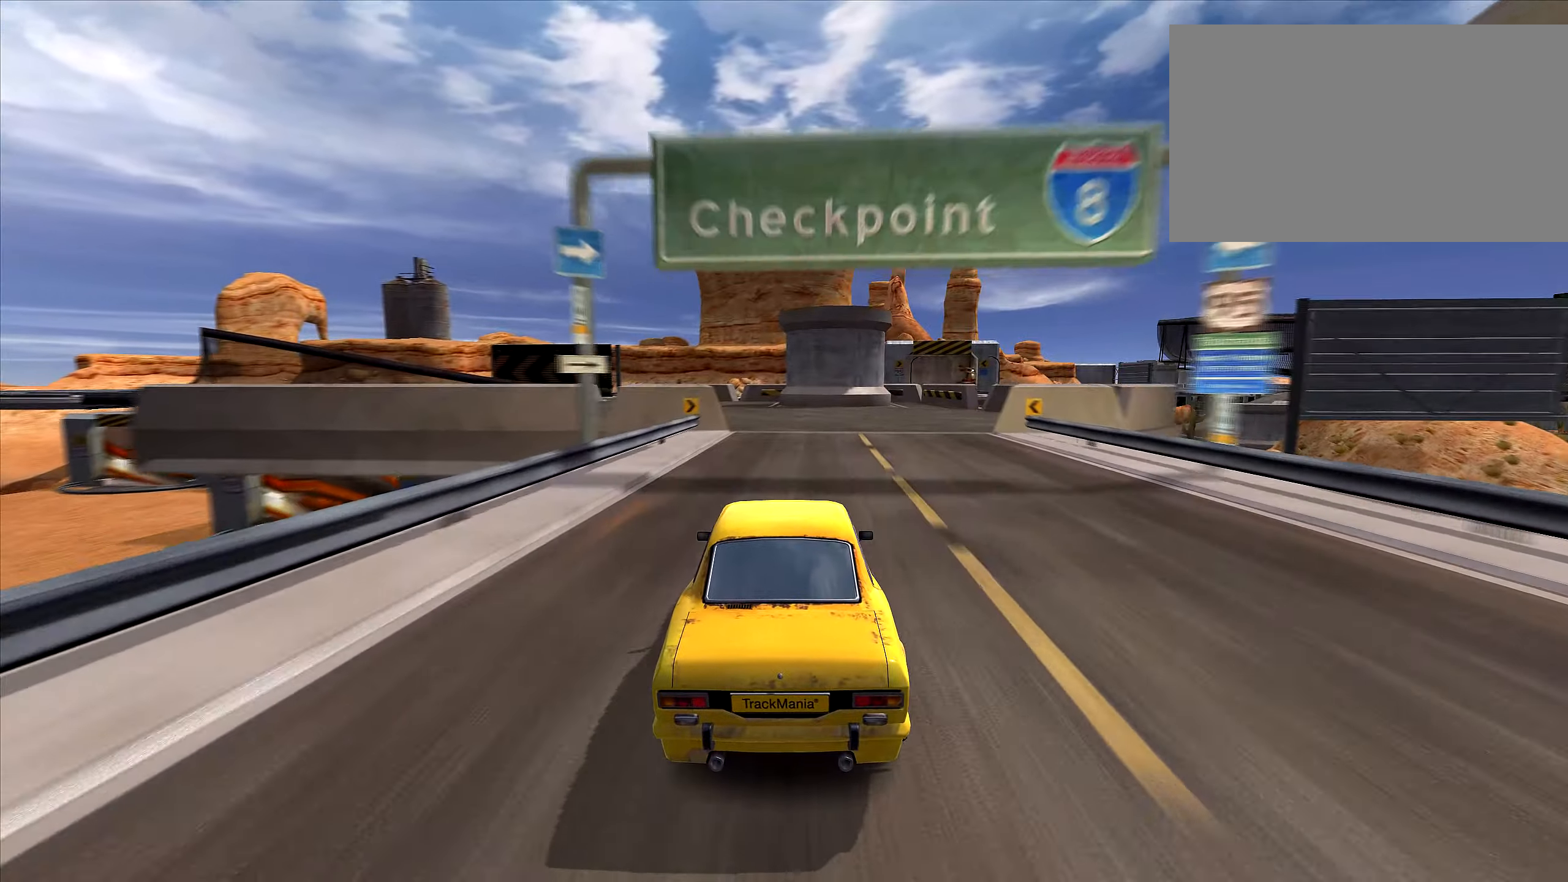
{"keys": ["left", "up"], "events": [[267, "left", "down"], [317, "left", "up"], [483, "left", "down"]]}
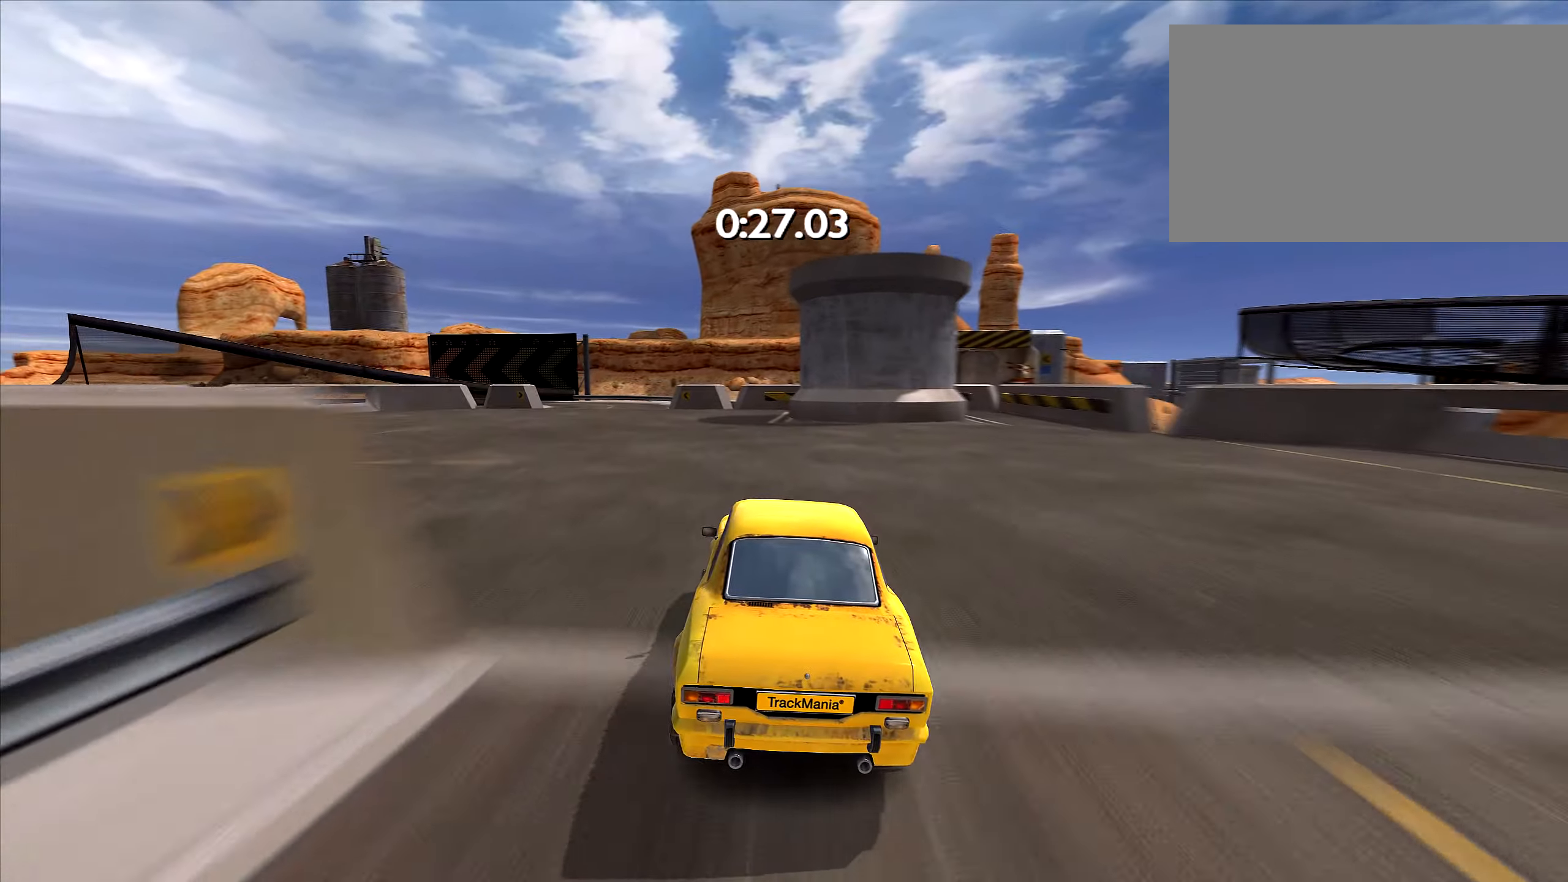
{"keys": ["up"], "events": [[33, "left", "up"], [200, "left", "down"], [267, "left", "up"], [417, "left", "down"], [500, "left", "up"]]}
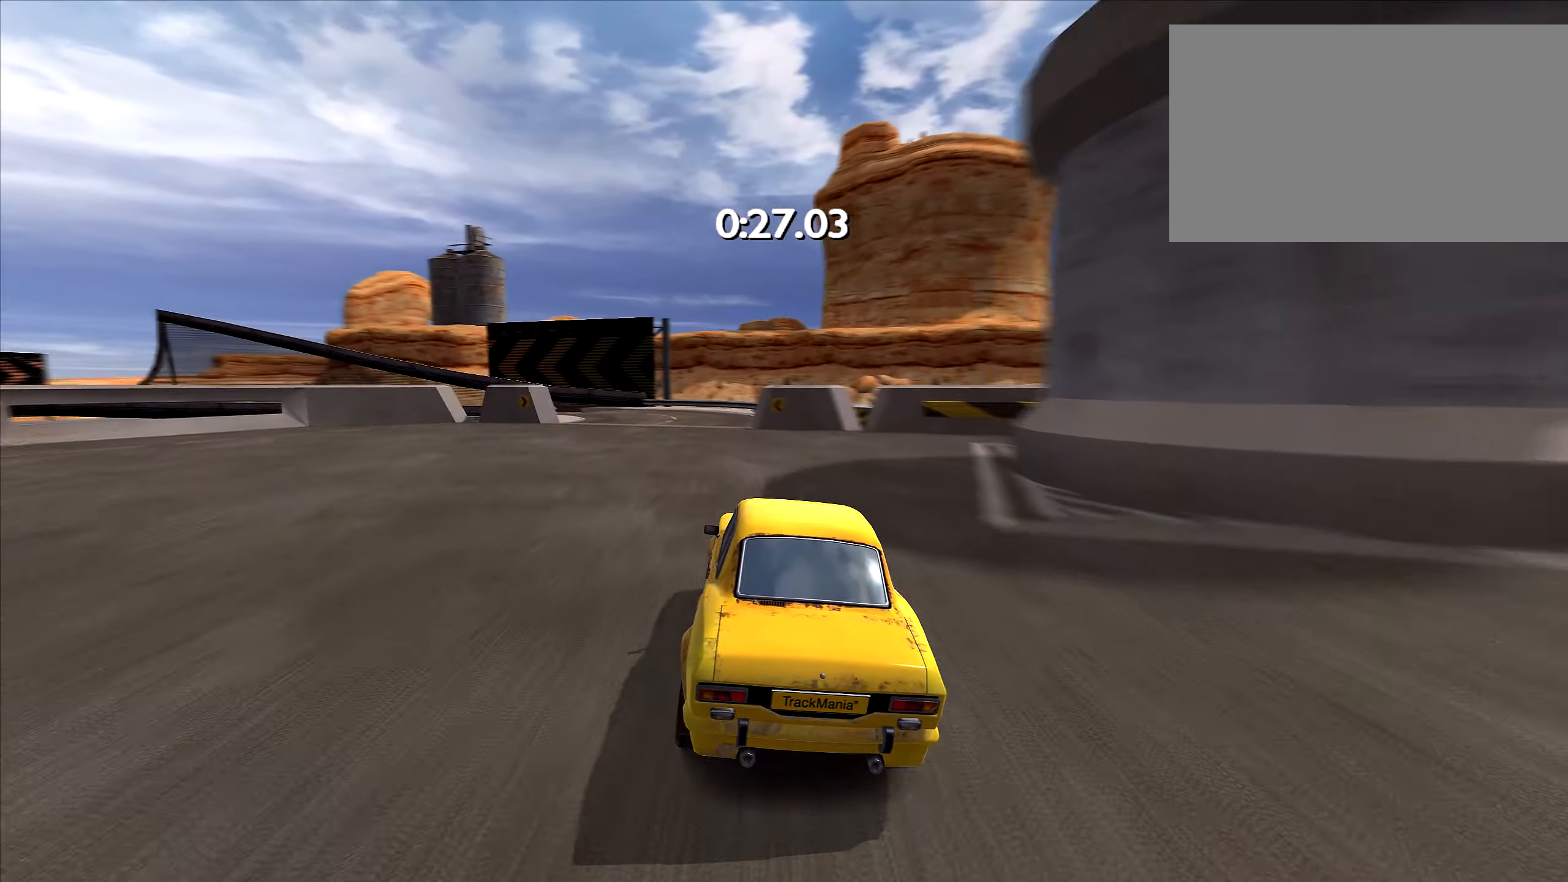
{"keys": ["up"], "events": [[133, "left", "down"], [217, "left", "up"], [317, "left", "down"], [433, "left", "up"]]}
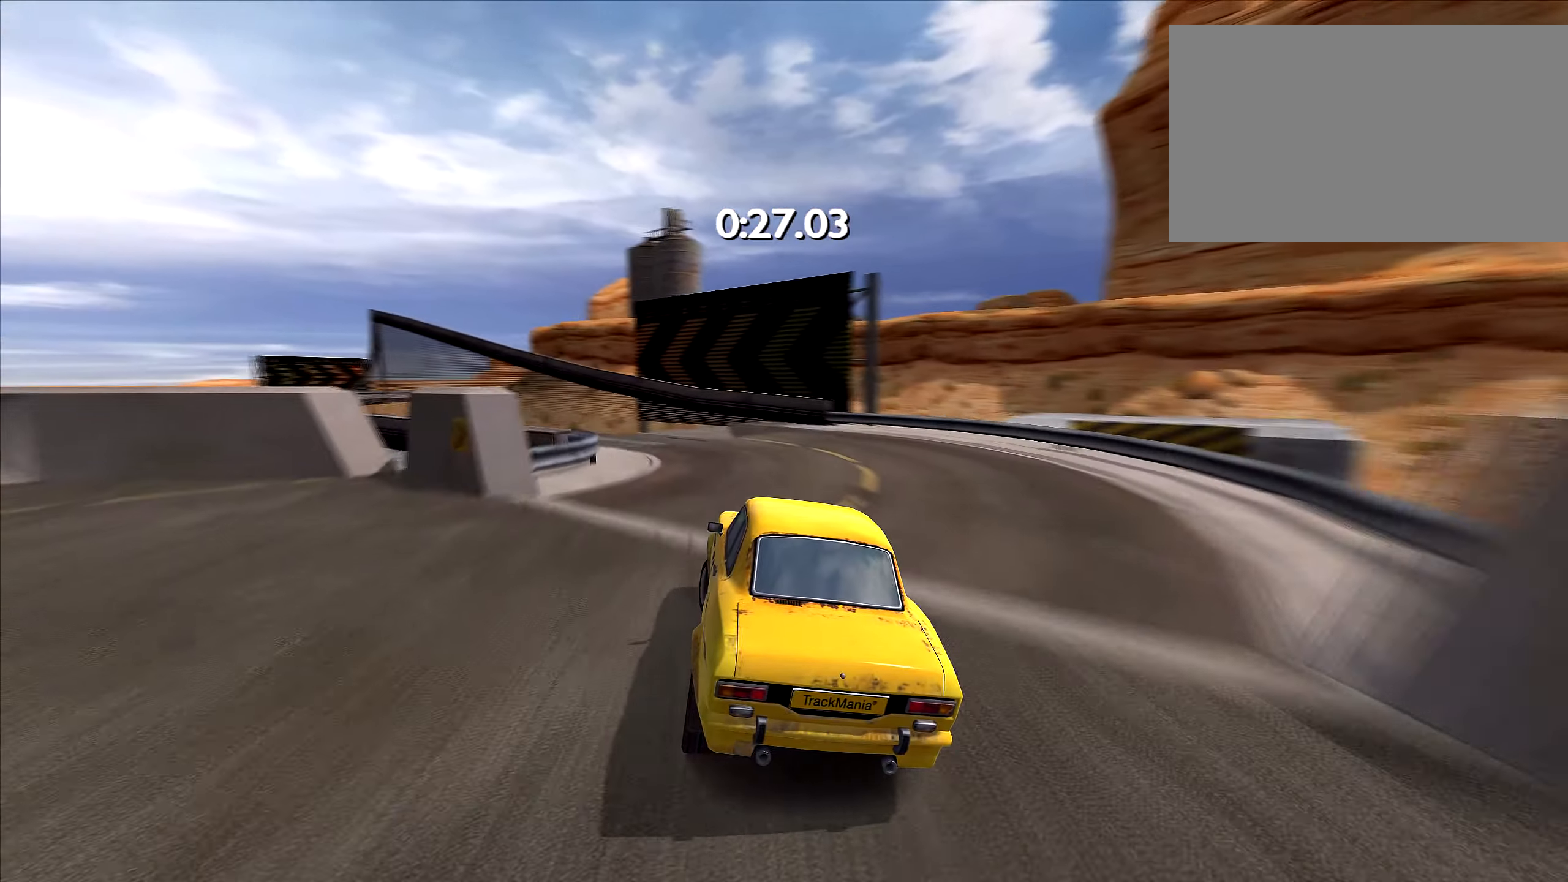
{"keys": ["left", "up"], "events": [[17, "left", "down"], [150, "left", "up"], [267, "left", "down"], [367, "left", "up"], [450, "left", "down"]]}
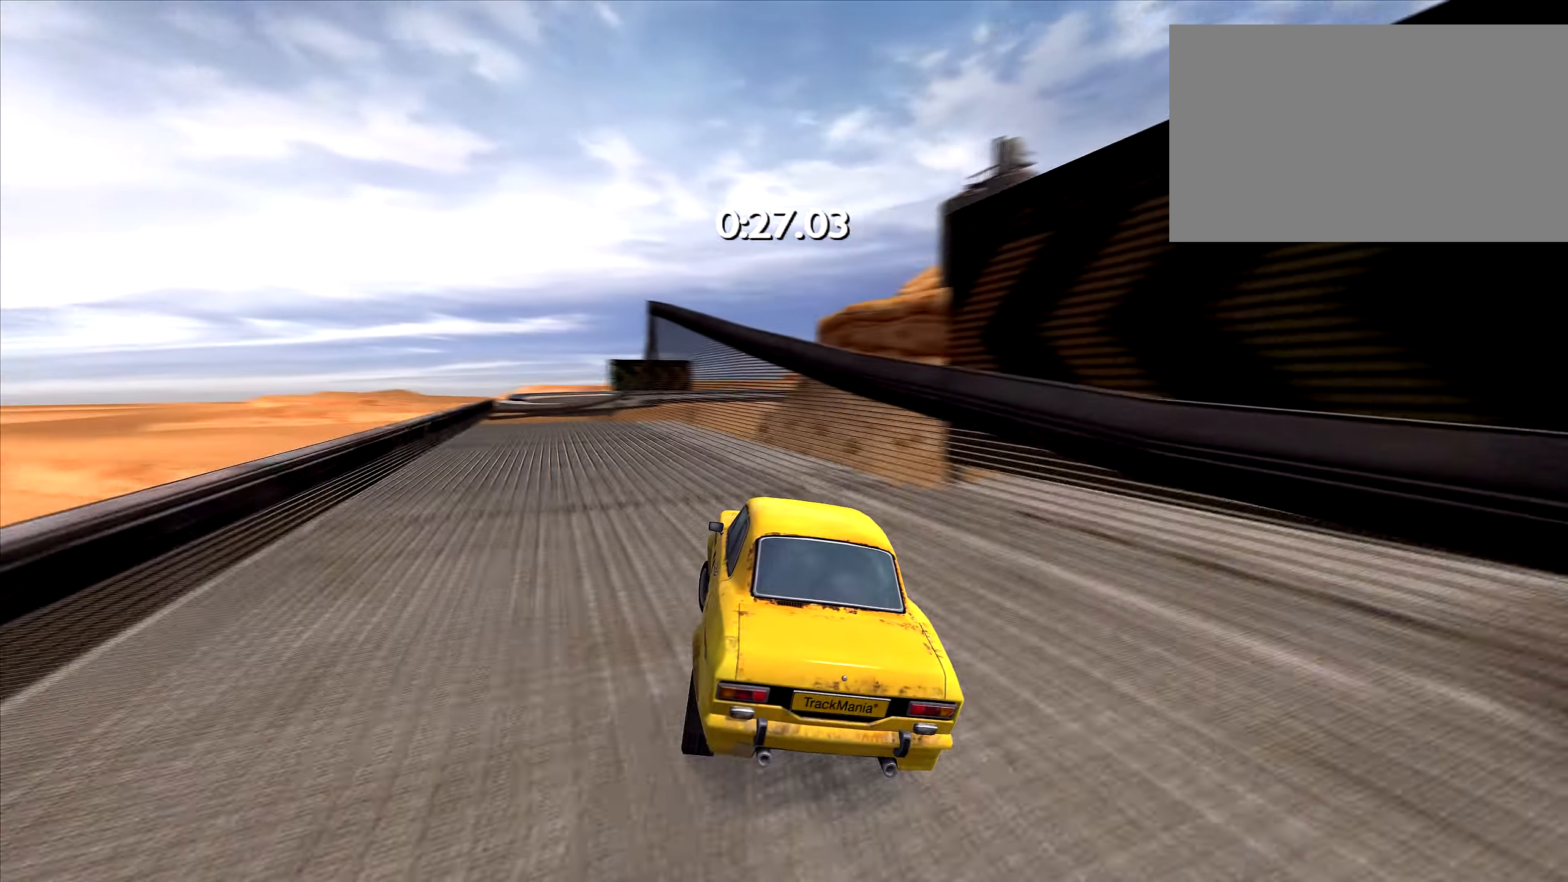
{"keys": ["up"], "events": [[67, "left", "up"], [183, "left", "down"], [267, "left", "up"]]}
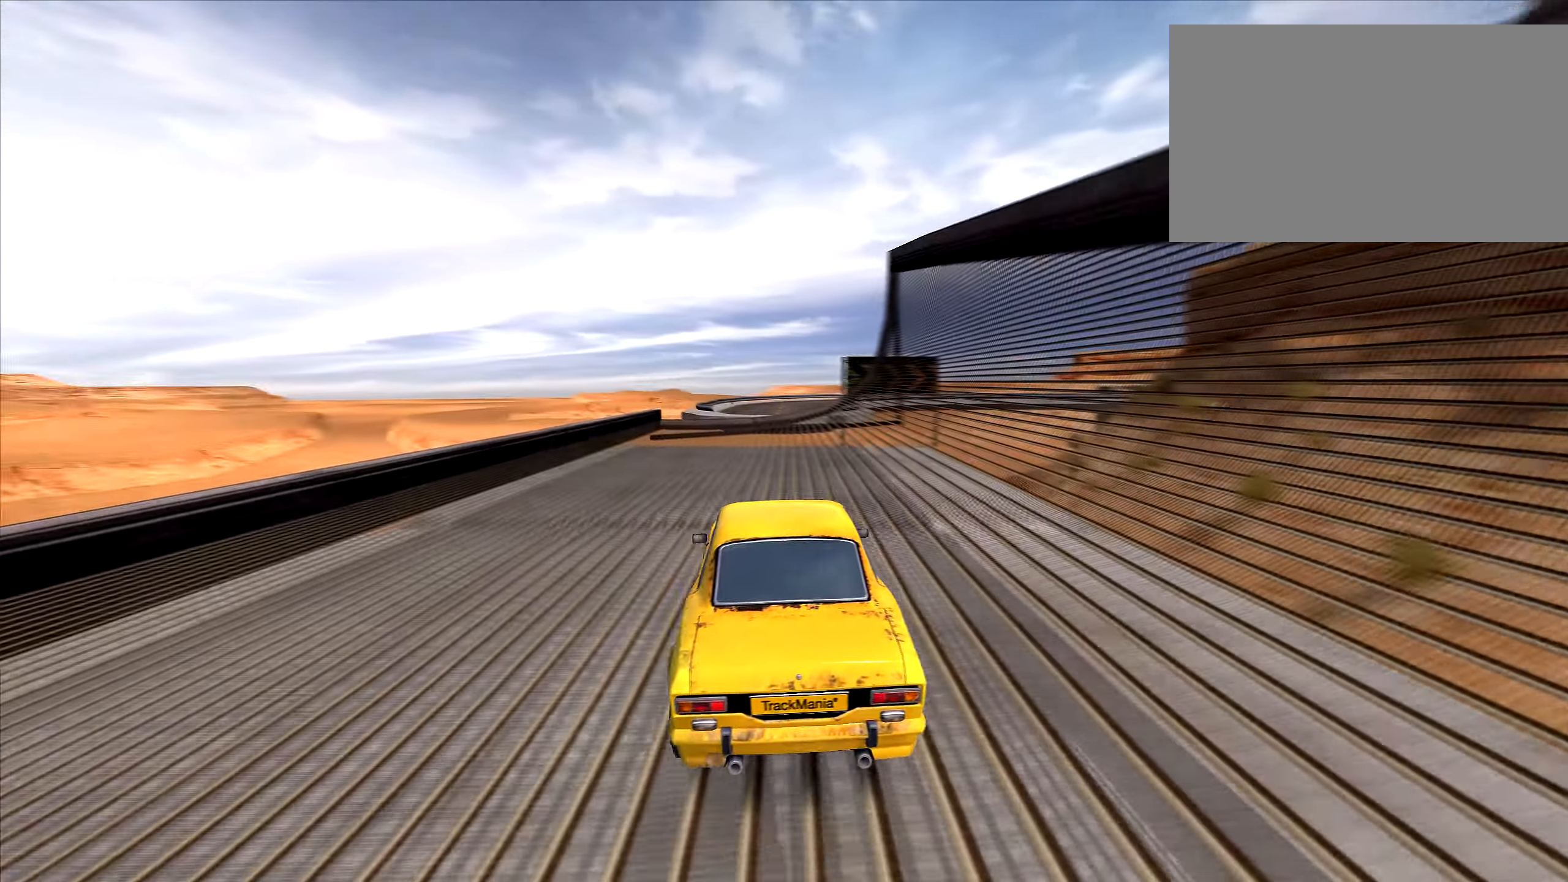
{"keys": ["up"], "events": [[367, "right", "down"], [417, "right", "up"]]}
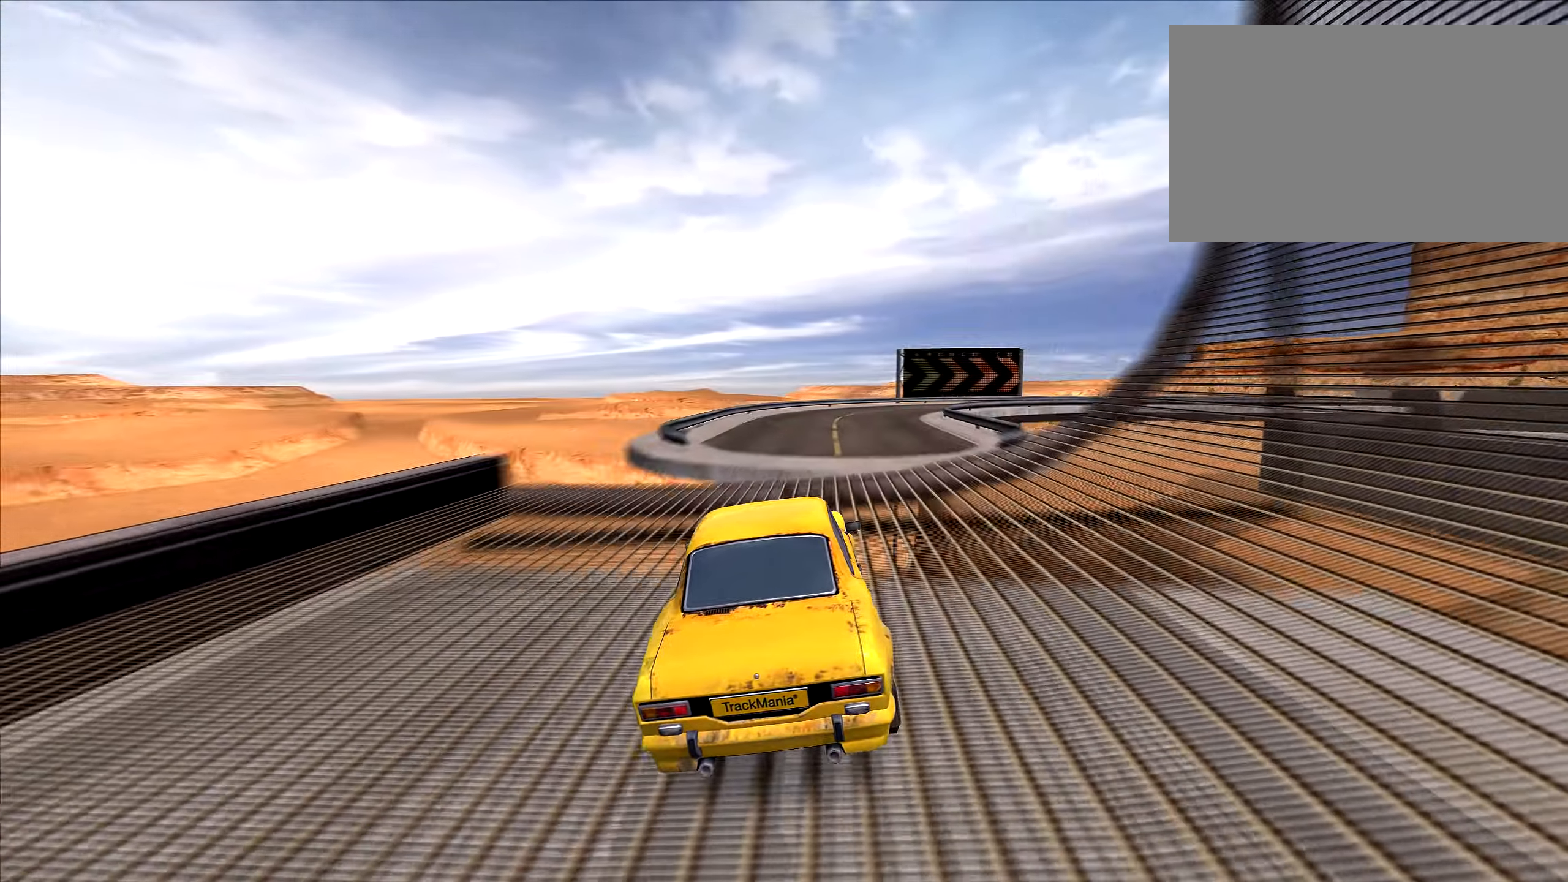
{"keys": ["up"], "events": [[233, "right", "down"], [467, "right", "up"]]}